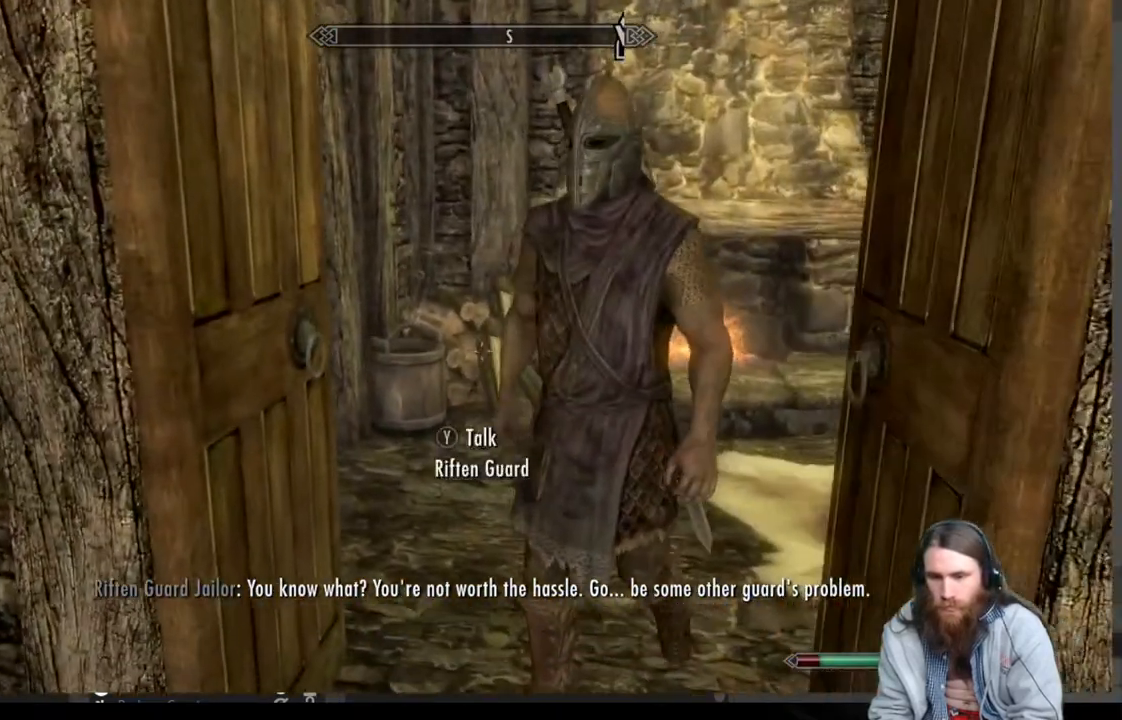
Gameplay with a controller (Xbox layout); each line is a JSON object with the inputs held at the frame after it. "events" lists button and stick changes between this image and that frame as [ms after this image, input, new state], when the widget could be followed in between.
{"buttons": [], "left_stick": "center", "right_stick": "center", "events": [[200, "Y", "down"], [350, "Y", "up"]]}
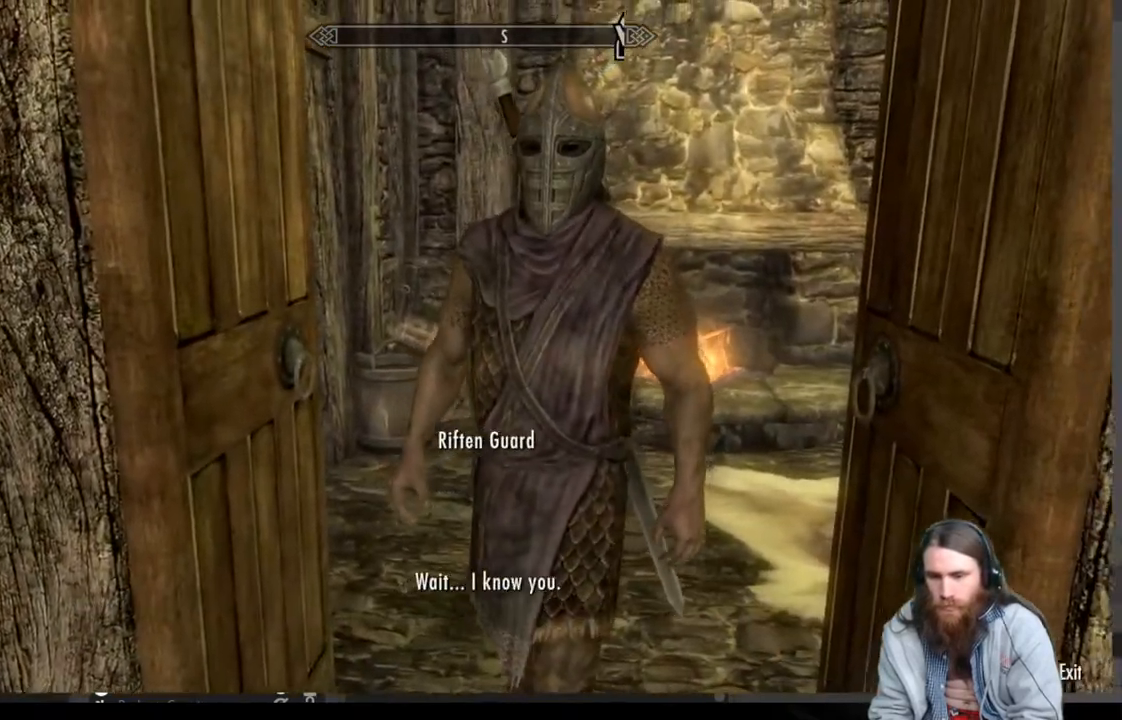
{"buttons": [], "left_stick": "center", "right_stick": "center", "events": []}
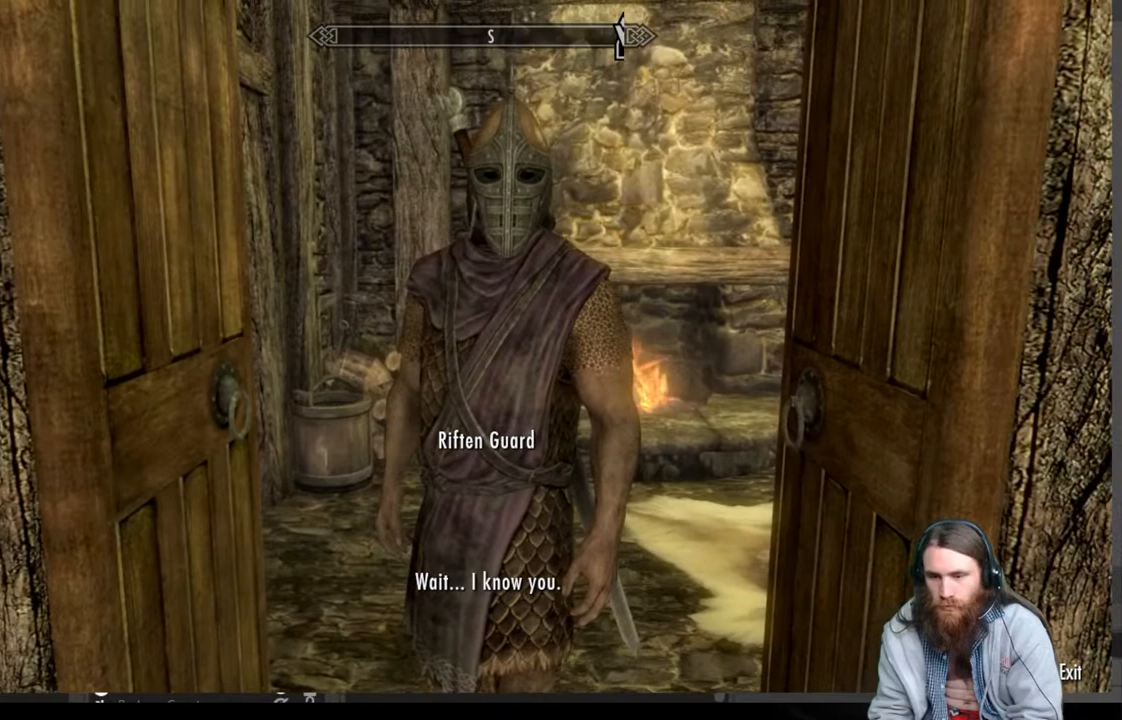
{"buttons": [], "left_stick": "center", "right_stick": "center", "events": []}
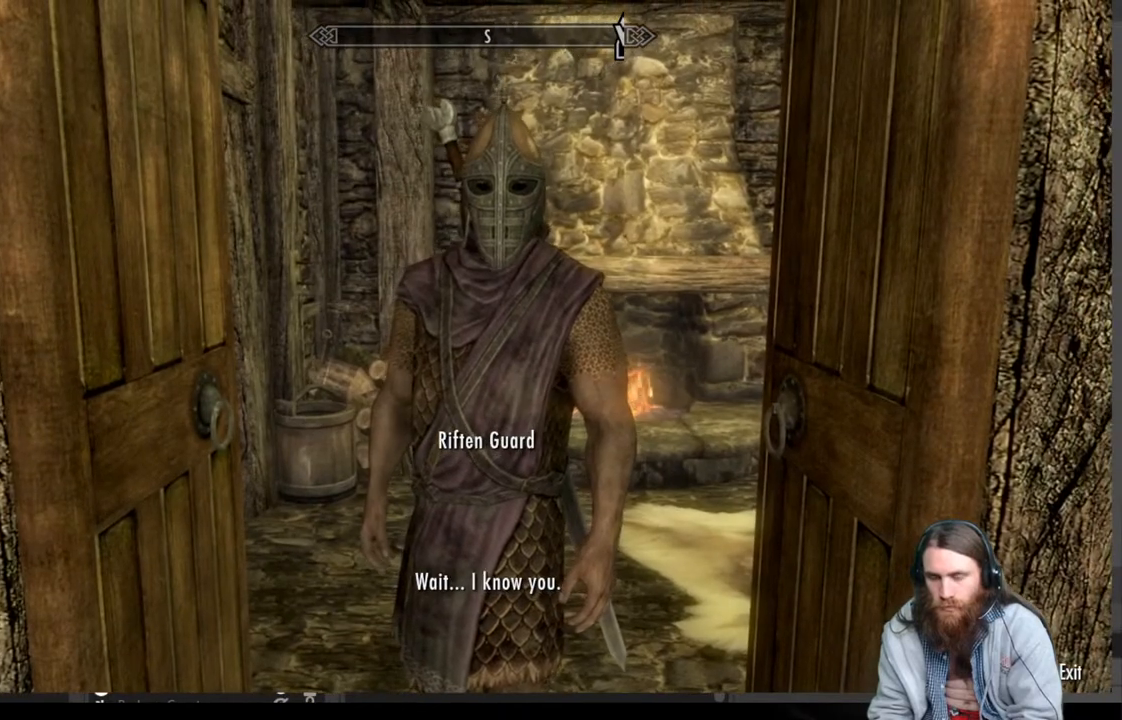
{"buttons": [], "left_stick": "center", "right_stick": "center", "events": [[17, "A", "down"], [183, "A", "up"]]}
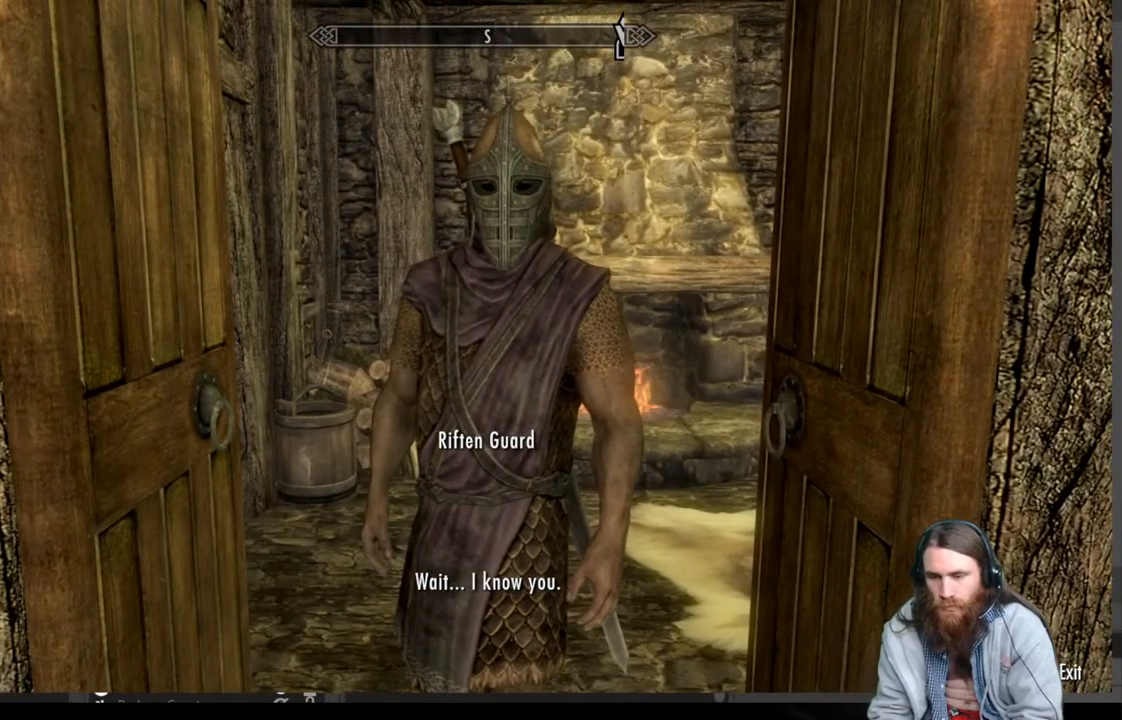
{"buttons": [], "left_stick": "center", "right_stick": "center", "events": [[100, "A", "down"], [300, "A", "up"]]}
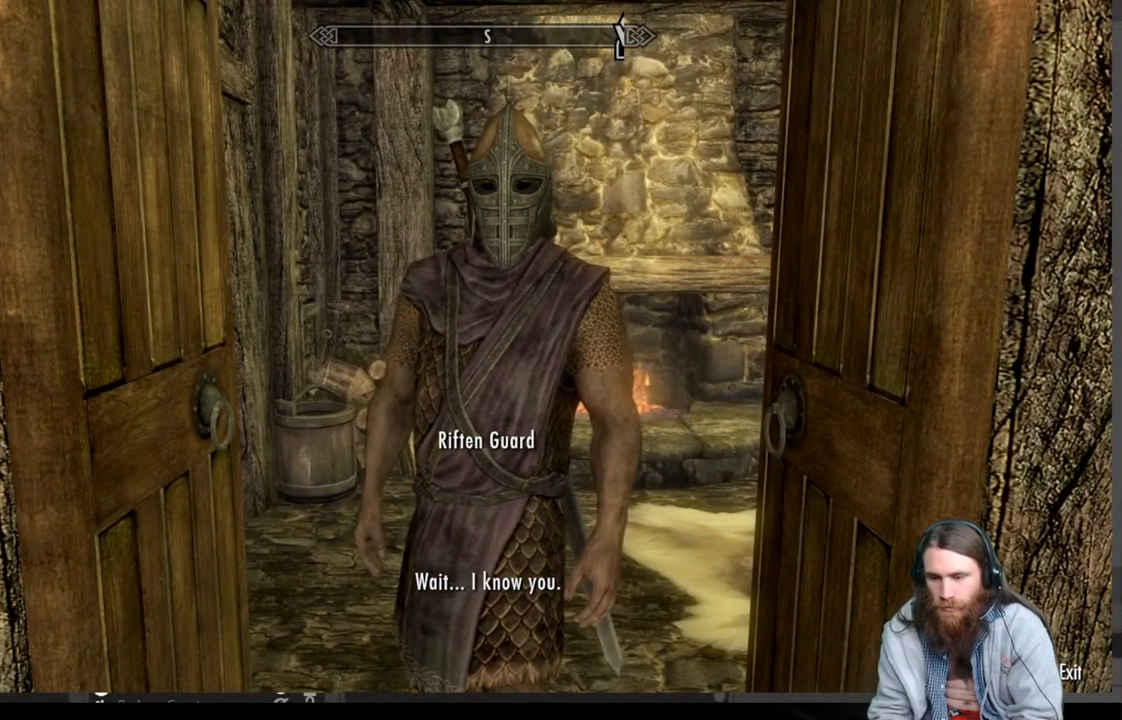
{"buttons": [], "left_stick": "center", "right_stick": "center", "events": []}
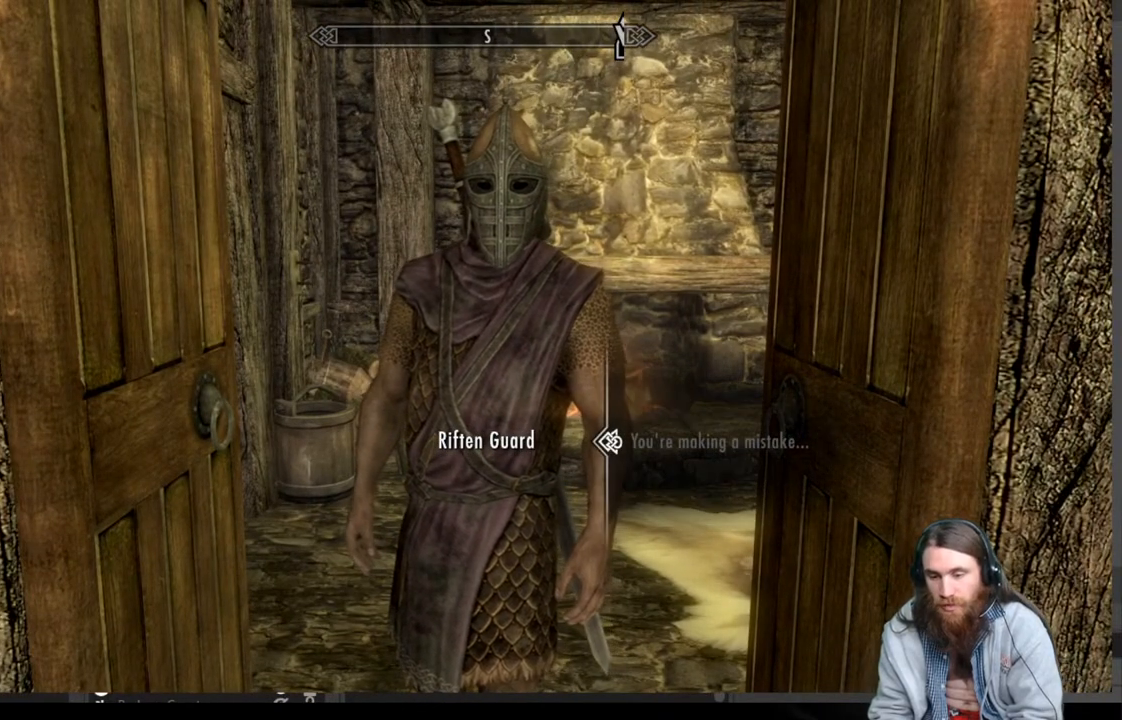
{"buttons": [], "left_stick": "center", "right_stick": "center", "events": [[167, "A", "down"], [400, "A", "up"]]}
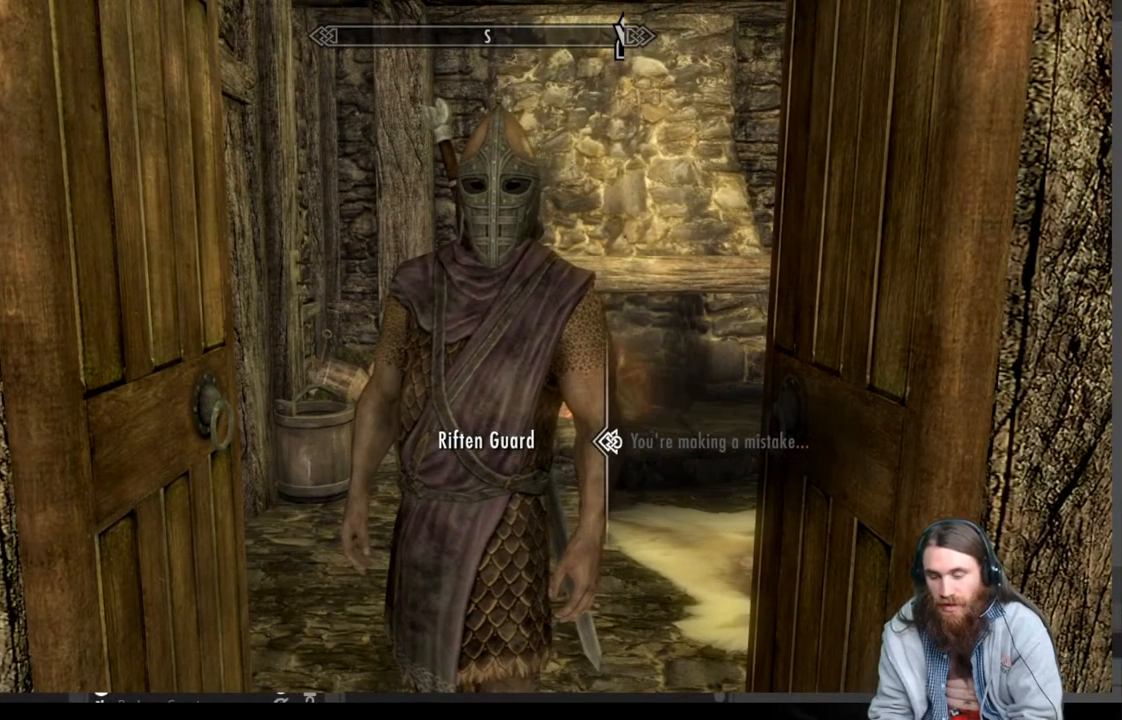
{"buttons": [], "left_stick": "center", "right_stick": "center", "events": [[167, "A", "down"], [417, "A", "up"]]}
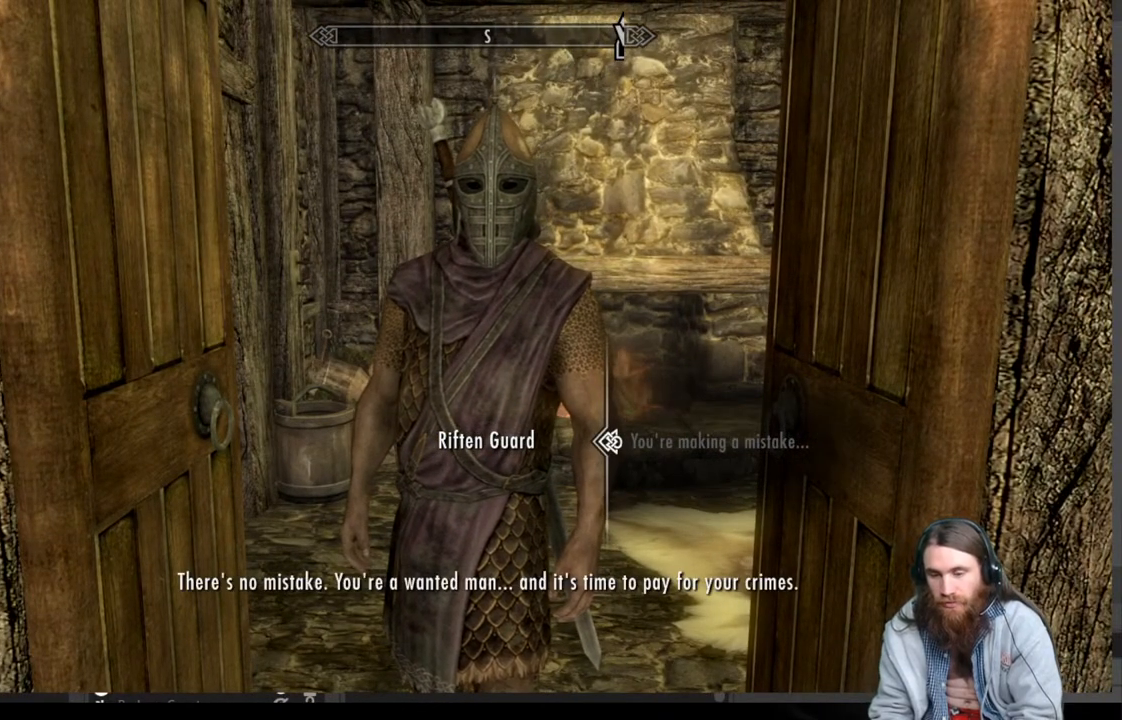
{"buttons": ["A"], "left_stick": "center", "right_stick": "center", "events": [[383, "A", "down"]]}
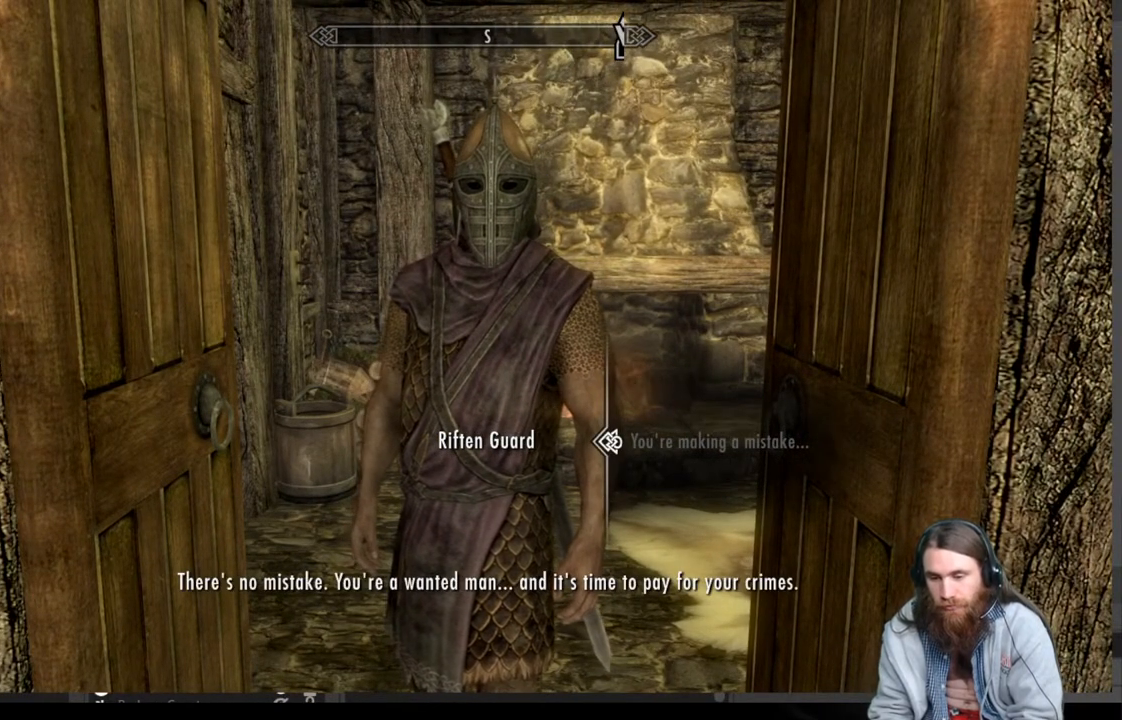
{"buttons": [], "left_stick": "center", "right_stick": "center", "events": [[67, "A", "up"], [367, "A", "down"], [500, "A", "up"]]}
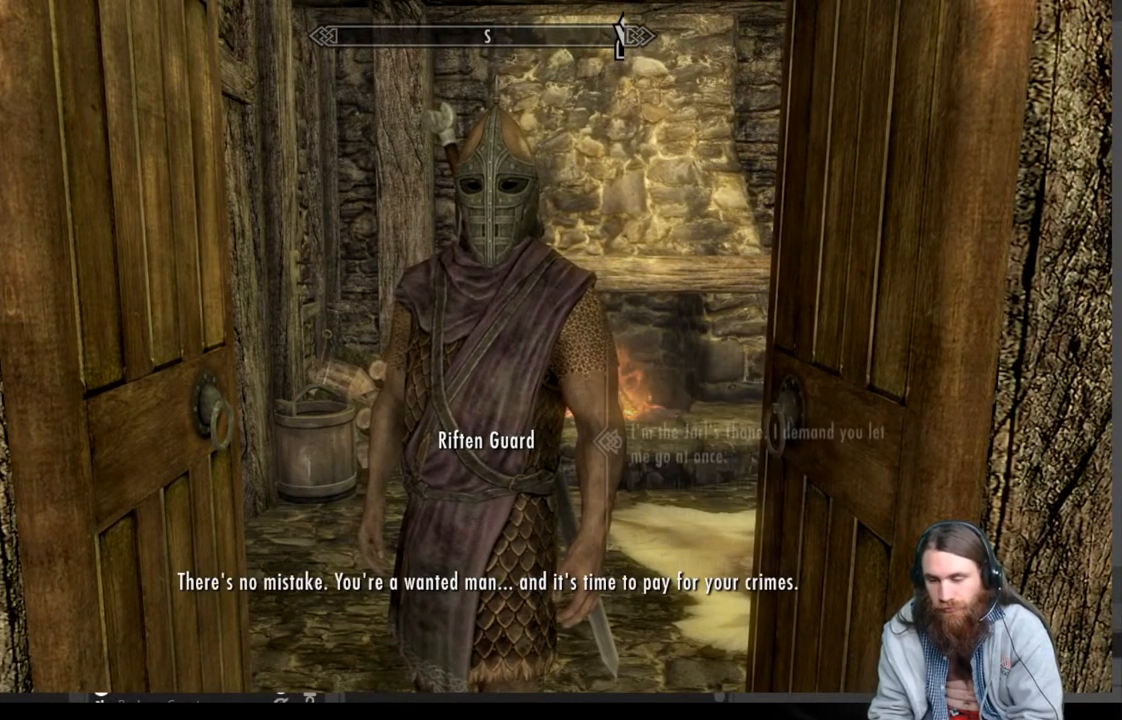
{"buttons": [], "left_stick": "center", "right_stick": "center", "events": [[333, "DPAD_DOWN", "down"], [450, "DPAD_DOWN", "up"]]}
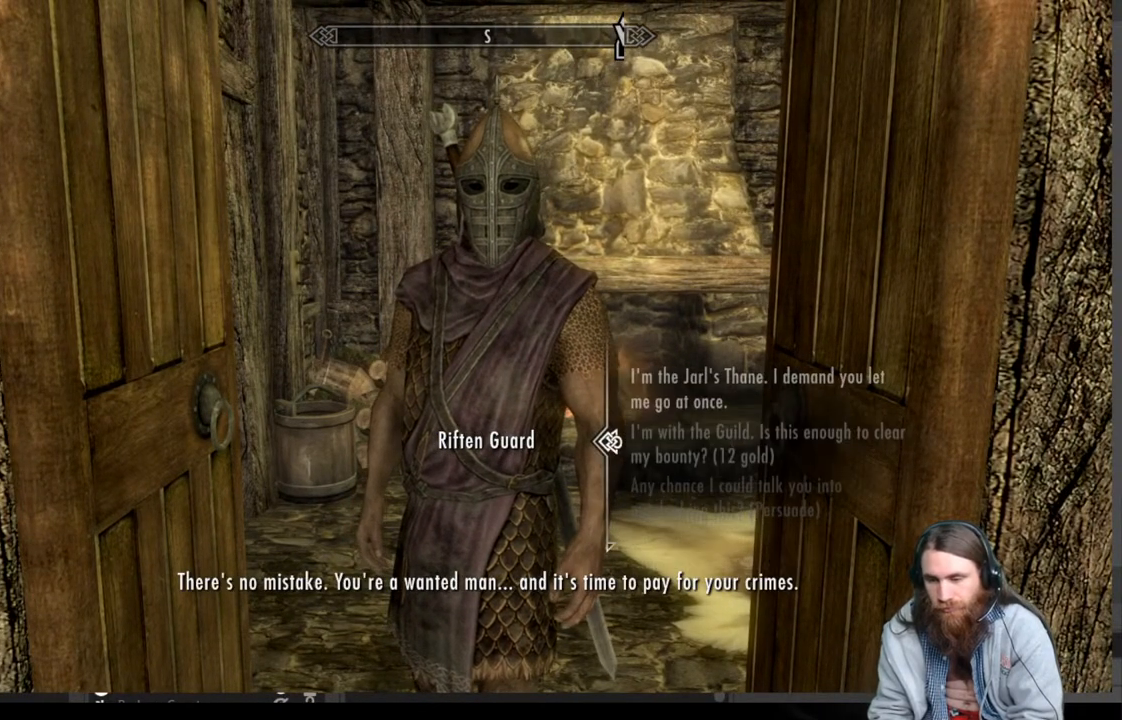
{"buttons": ["A"], "left_stick": "center", "right_stick": "center", "events": [[50, "DPAD_DOWN", "down"], [150, "DPAD_DOWN", "up"], [467, "A", "down"]]}
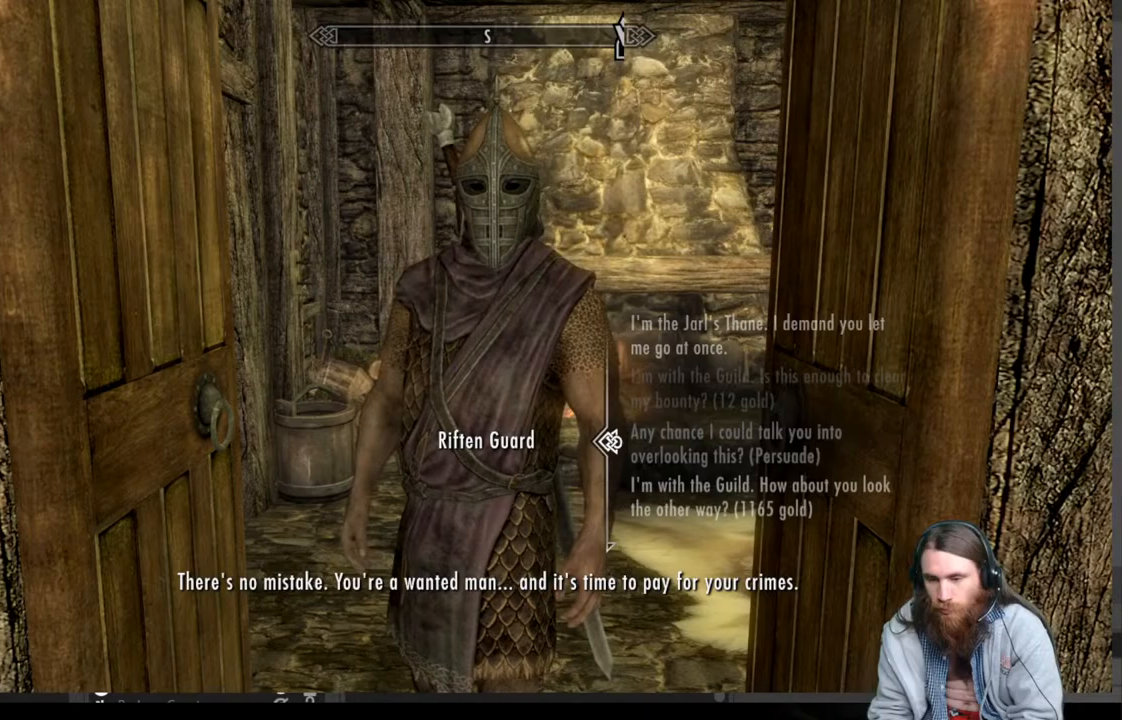
{"buttons": [], "left_stick": "center", "right_stick": "center", "events": [[217, "A", "up"]]}
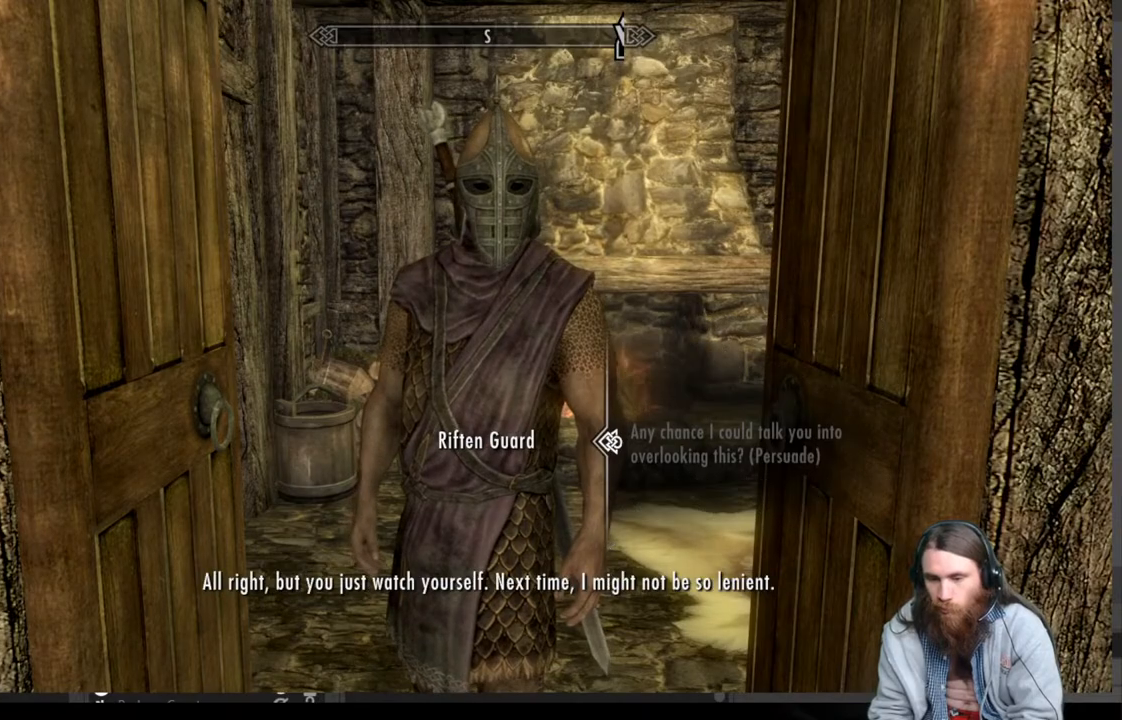
{"buttons": ["A"], "left_stick": "center", "right_stick": "center", "events": [[417, "A", "down"]]}
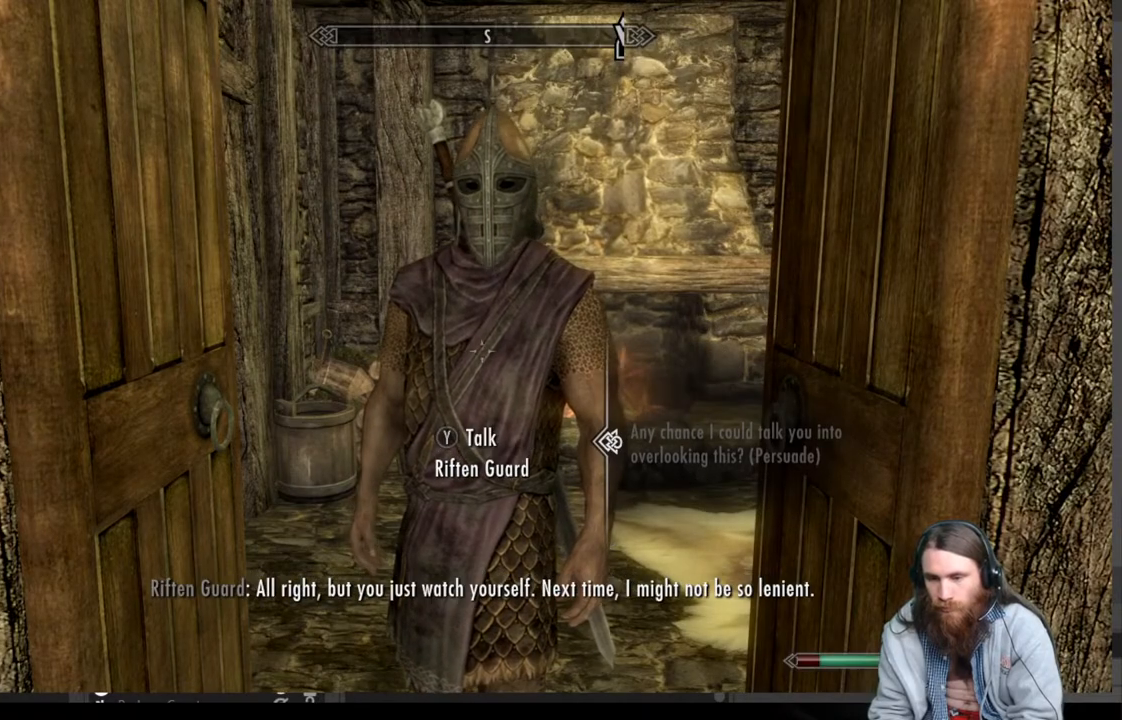
{"buttons": [], "left_stick": "down-right", "right_stick": "center", "events": [[17, "A", "up"], [267, "left_stick", "down-right"], [317, "right_stick", "left"], [500, "right_stick", "center"]]}
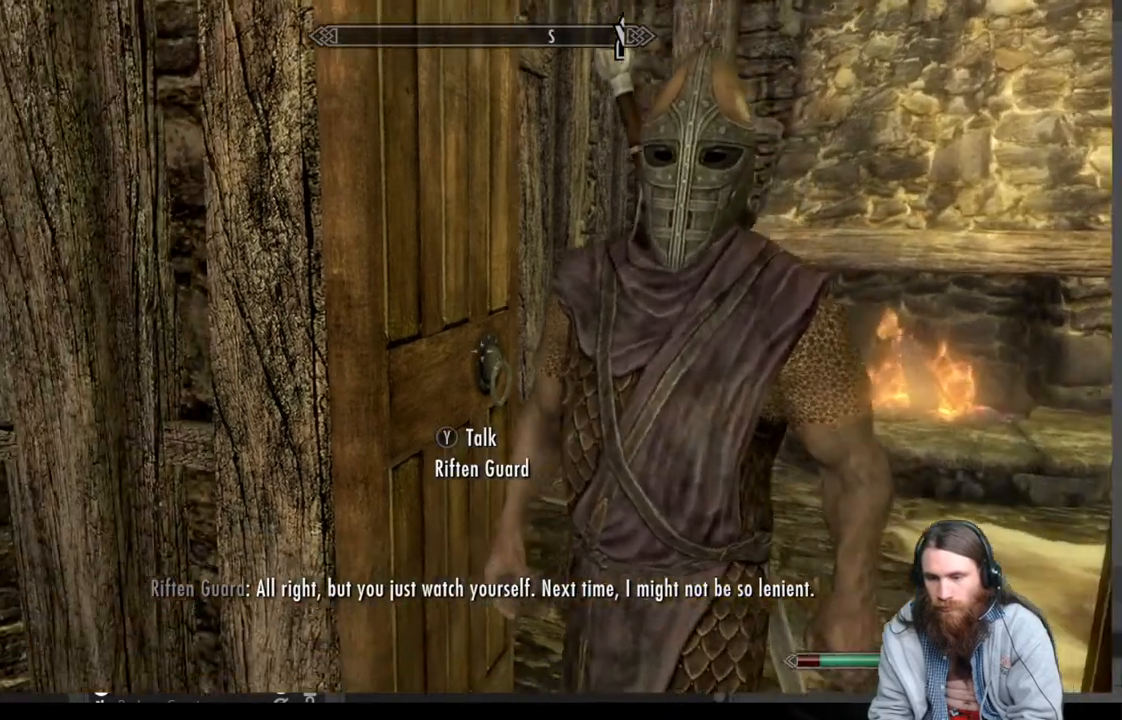
{"buttons": [], "left_stick": "down", "right_stick": "center", "events": [[150, "right_stick", "left"], [283, "right_stick", "center"], [383, "left_stick", "down"]]}
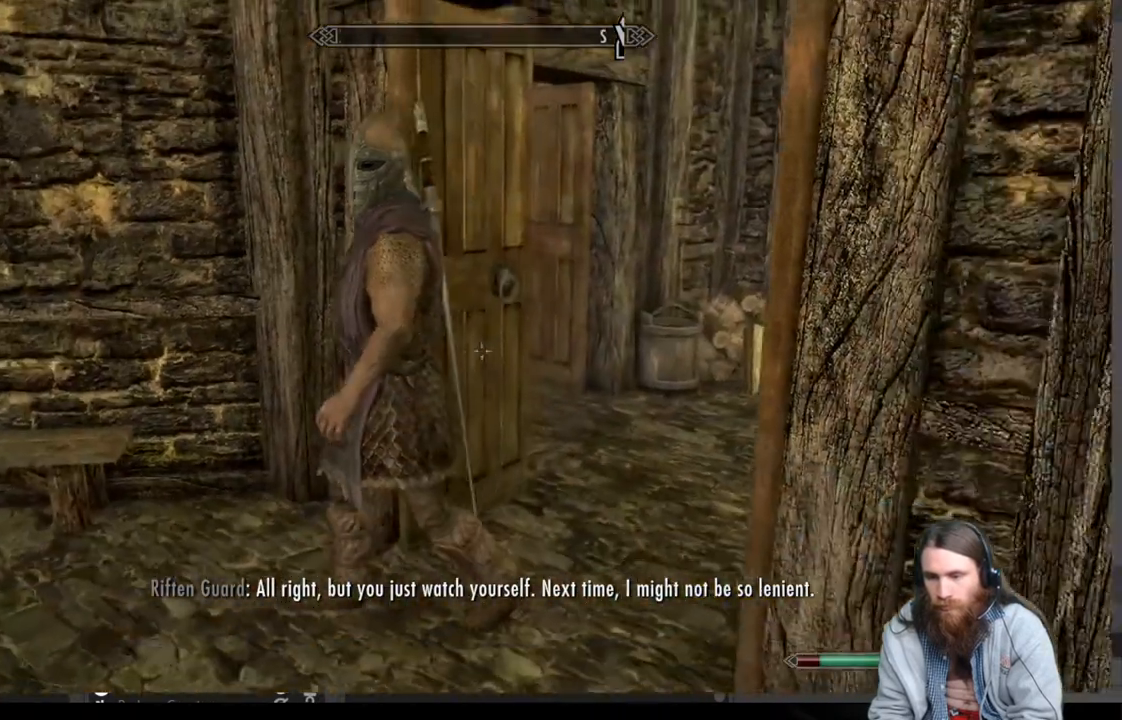
{"buttons": [], "left_stick": "up", "right_stick": "center", "events": [[33, "left_stick", "center"], [500, "left_stick", "up"]]}
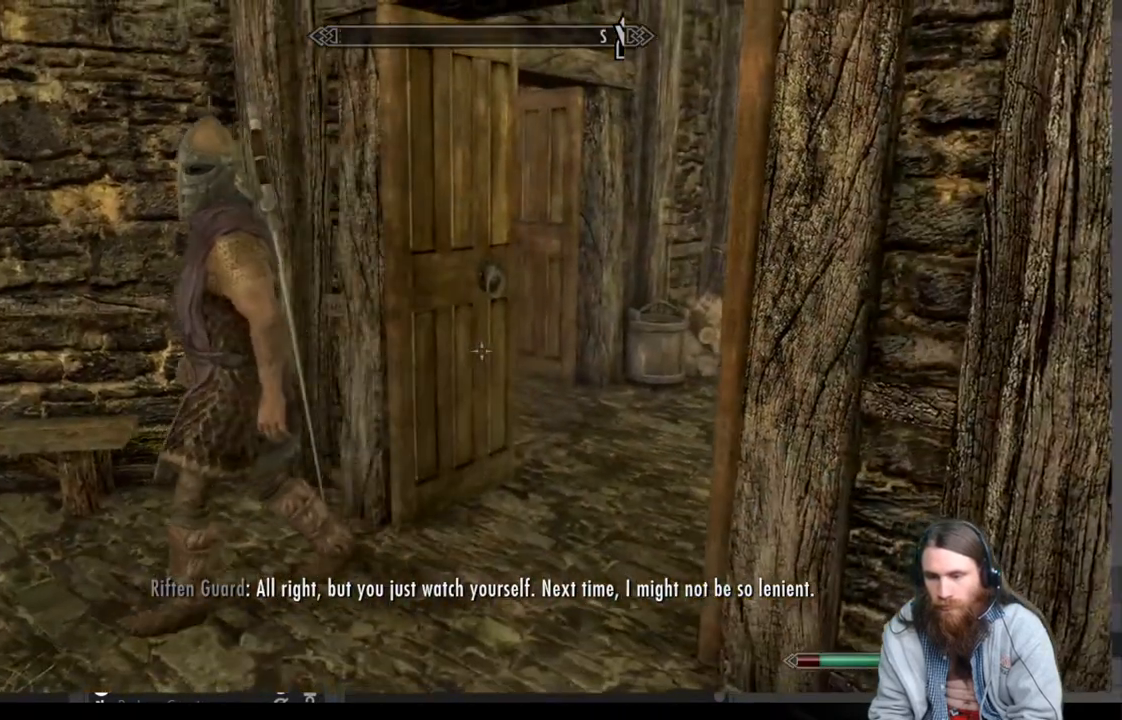
{"buttons": [], "left_stick": "up", "right_stick": "right", "events": [[483, "right_stick", "right"]]}
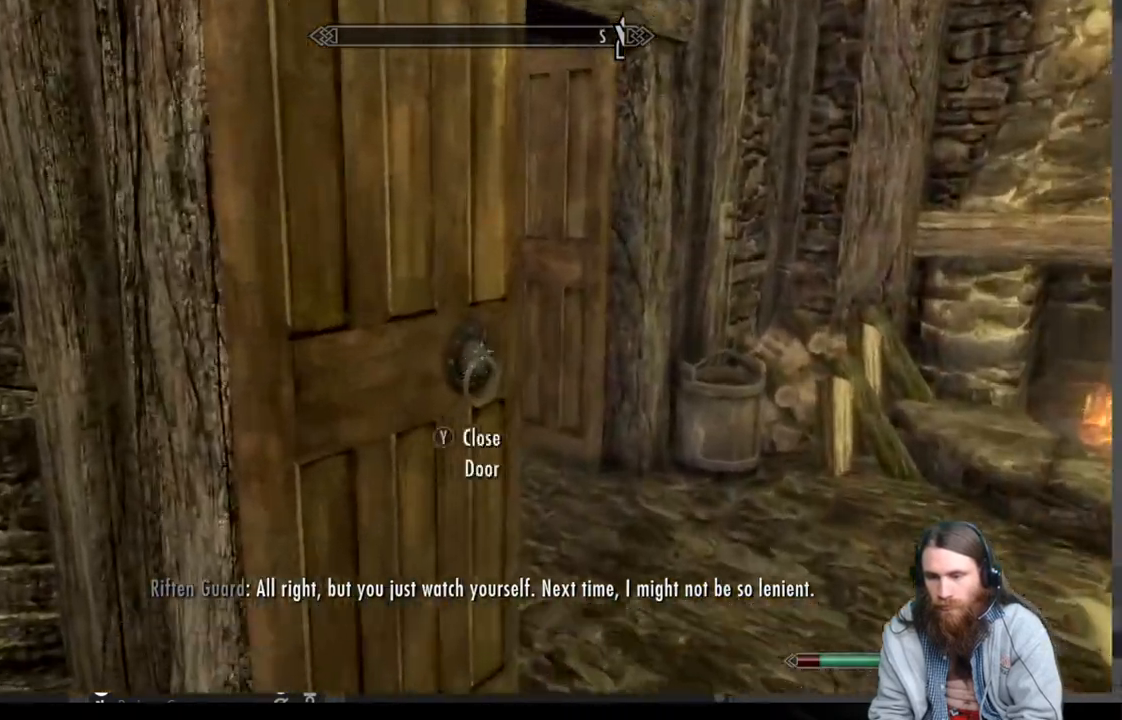
{"buttons": [], "left_stick": "up", "right_stick": "right", "events": [[233, "left_stick", "center"], [433, "left_stick", "up"]]}
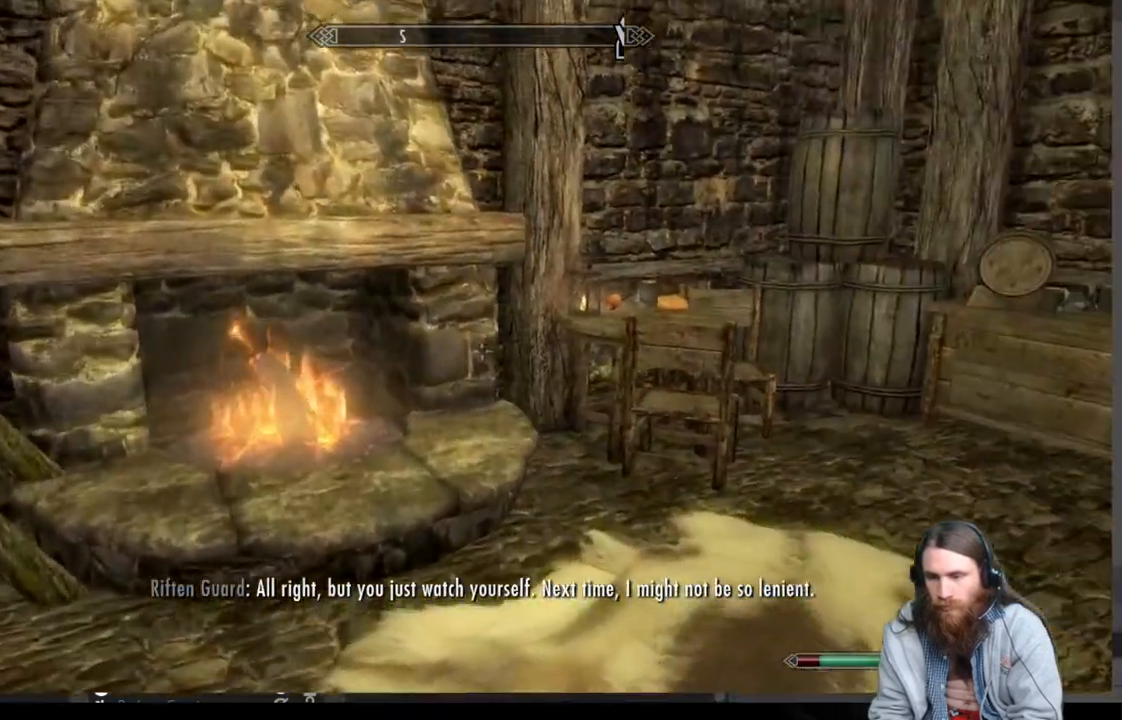
{"buttons": [], "left_stick": "up", "right_stick": "center", "events": [[267, "left_stick", "center"], [267, "right_stick", "center"], [500, "left_stick", "up"]]}
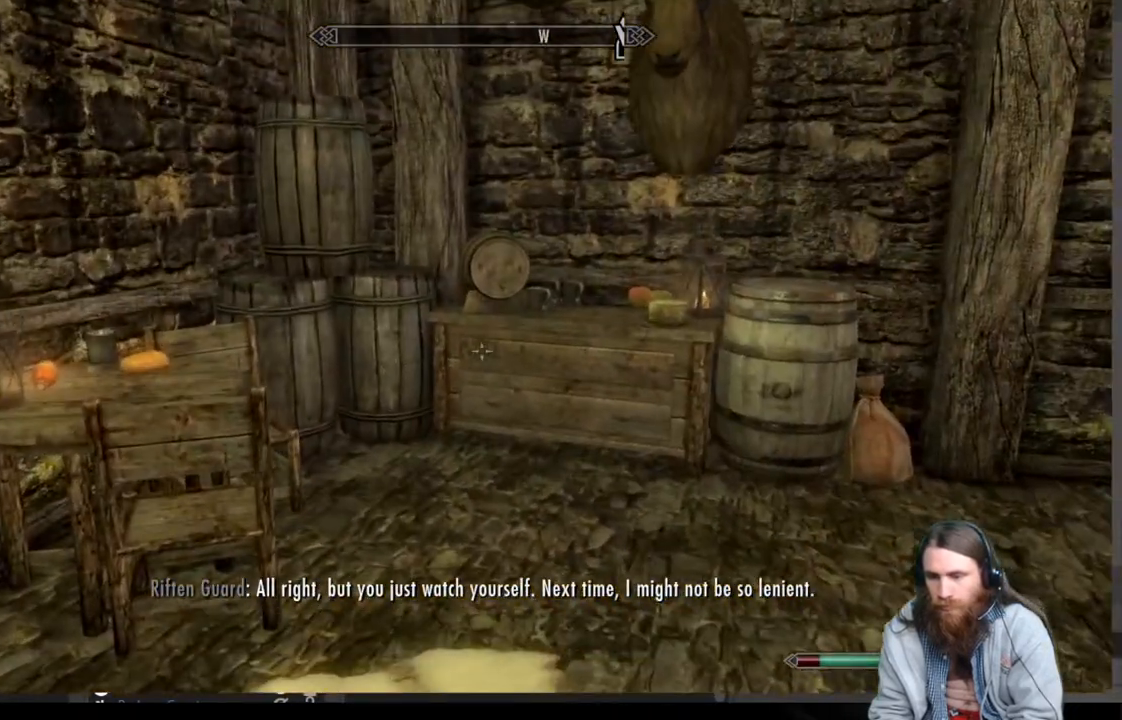
{"buttons": [], "left_stick": "up-right", "right_stick": "center", "events": [[33, "left_stick", "up-right"], [150, "left_stick", "up"], [283, "right_stick", "down-left"], [300, "left_stick", "up-right"], [450, "right_stick", "center"]]}
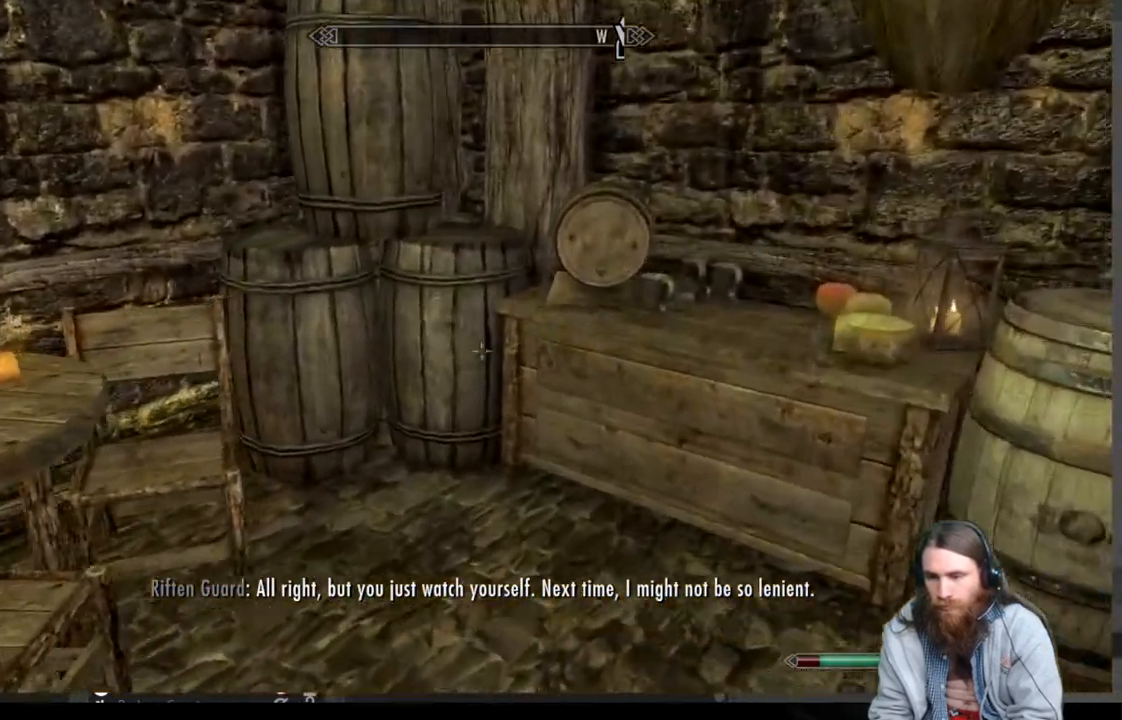
{"buttons": [], "left_stick": "center", "right_stick": "right", "events": [[100, "left_stick", "center"], [133, "right_stick", "right"]]}
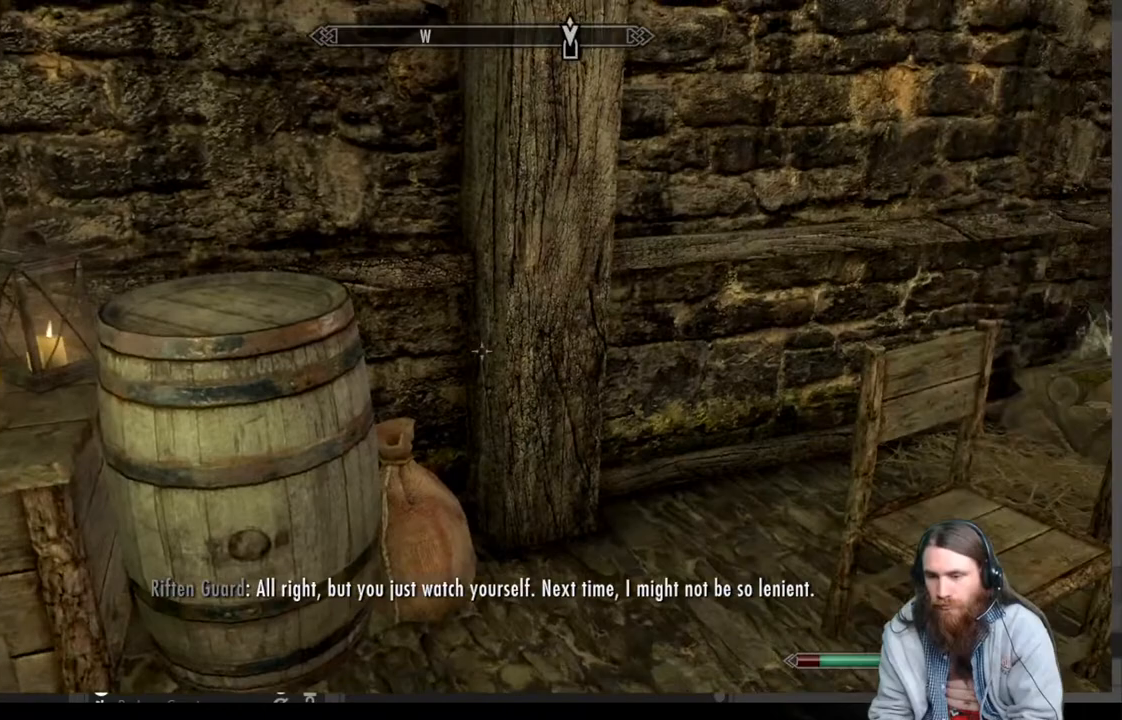
{"buttons": [], "left_stick": "center", "right_stick": "center", "events": [[17, "right_stick", "center"], [83, "right_stick", "right"], [350, "right_stick", "center"]]}
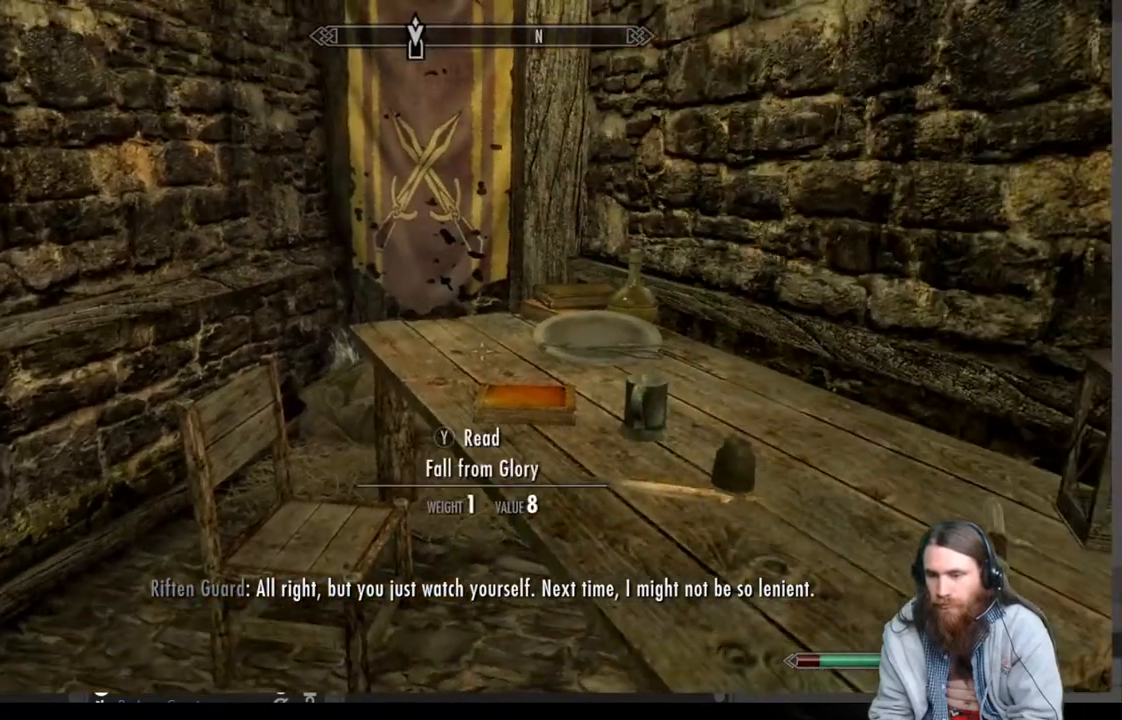
{"buttons": [], "left_stick": "center", "right_stick": "center", "events": [[217, "right_stick", "down-right"], [250, "left_stick", "up"], [400, "right_stick", "center"], [450, "left_stick", "center"]]}
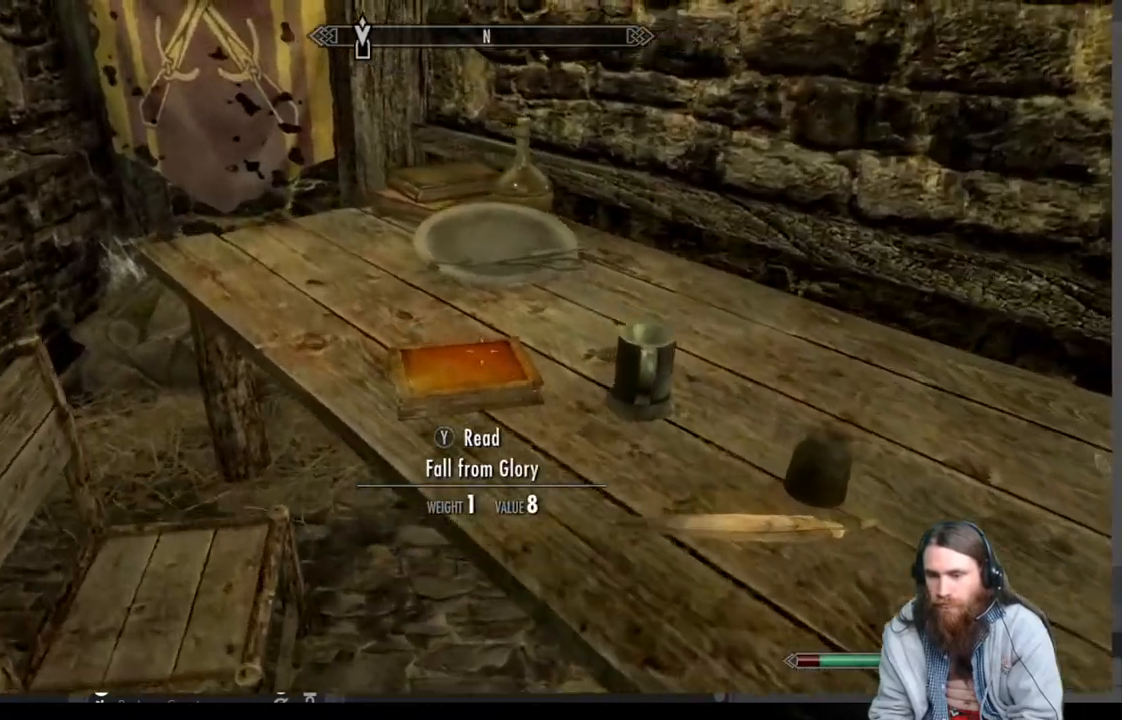
{"buttons": [], "left_stick": "center", "right_stick": "center", "events": [[317, "right_stick", "right"], [467, "right_stick", "center"]]}
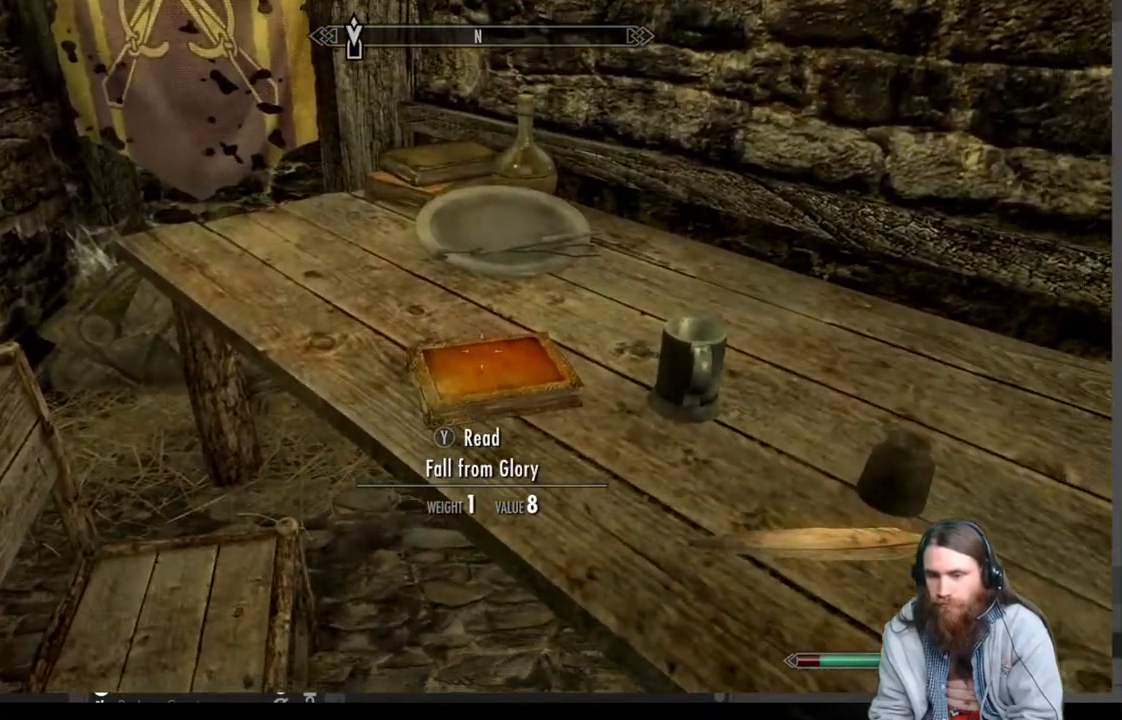
{"buttons": [], "left_stick": "center", "right_stick": "center", "events": [[183, "right_stick", "up-left"], [383, "right_stick", "center"]]}
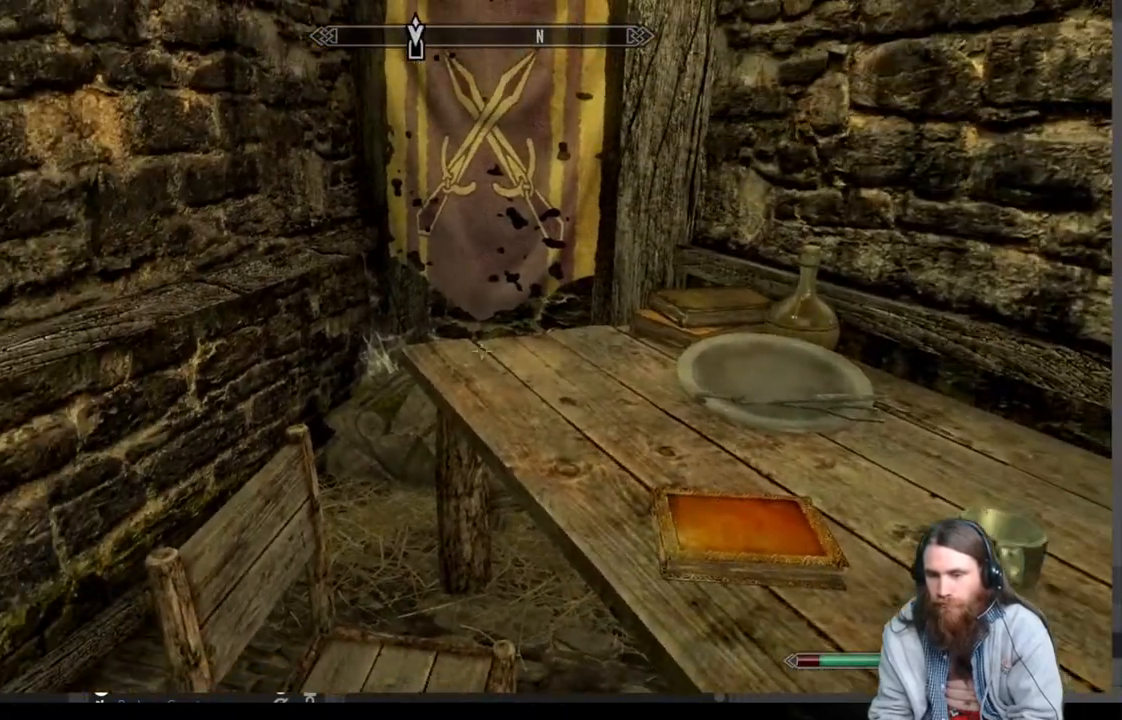
{"buttons": [], "left_stick": "down", "right_stick": "down-left", "events": [[300, "left_stick", "down"], [300, "right_stick", "down-left"]]}
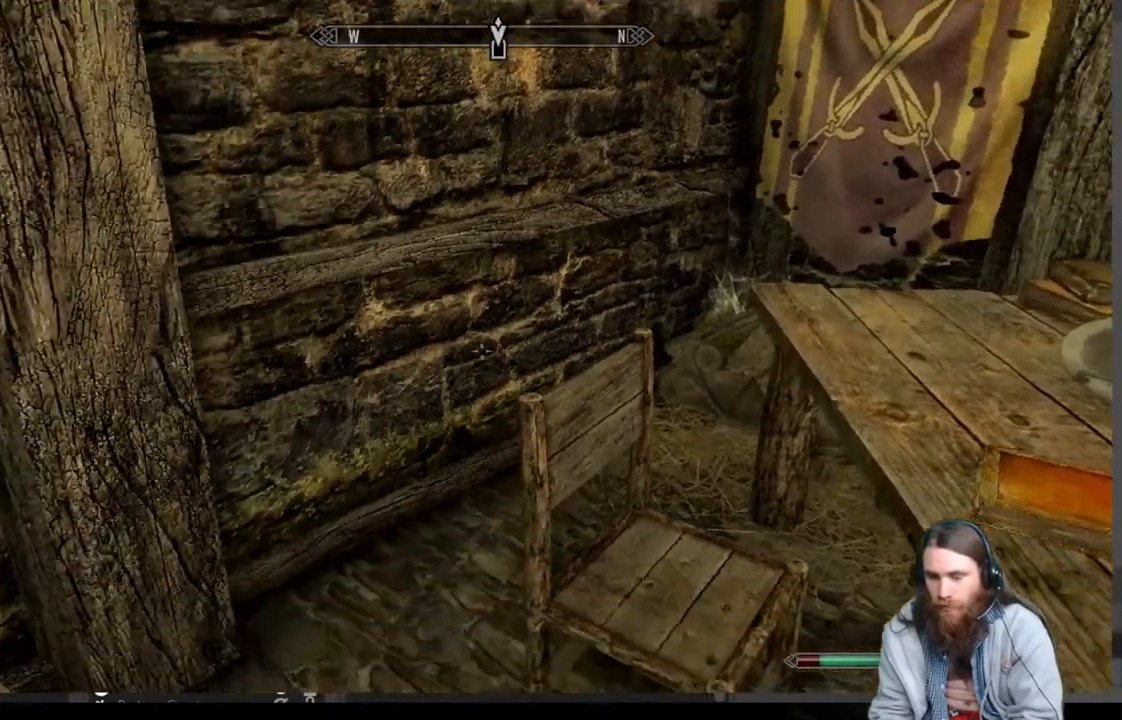
{"buttons": [], "left_stick": "right", "right_stick": "down-left", "events": [[67, "left_stick", "center"], [233, "right_stick", "center"], [350, "right_stick", "down-left"], [450, "left_stick", "right"]]}